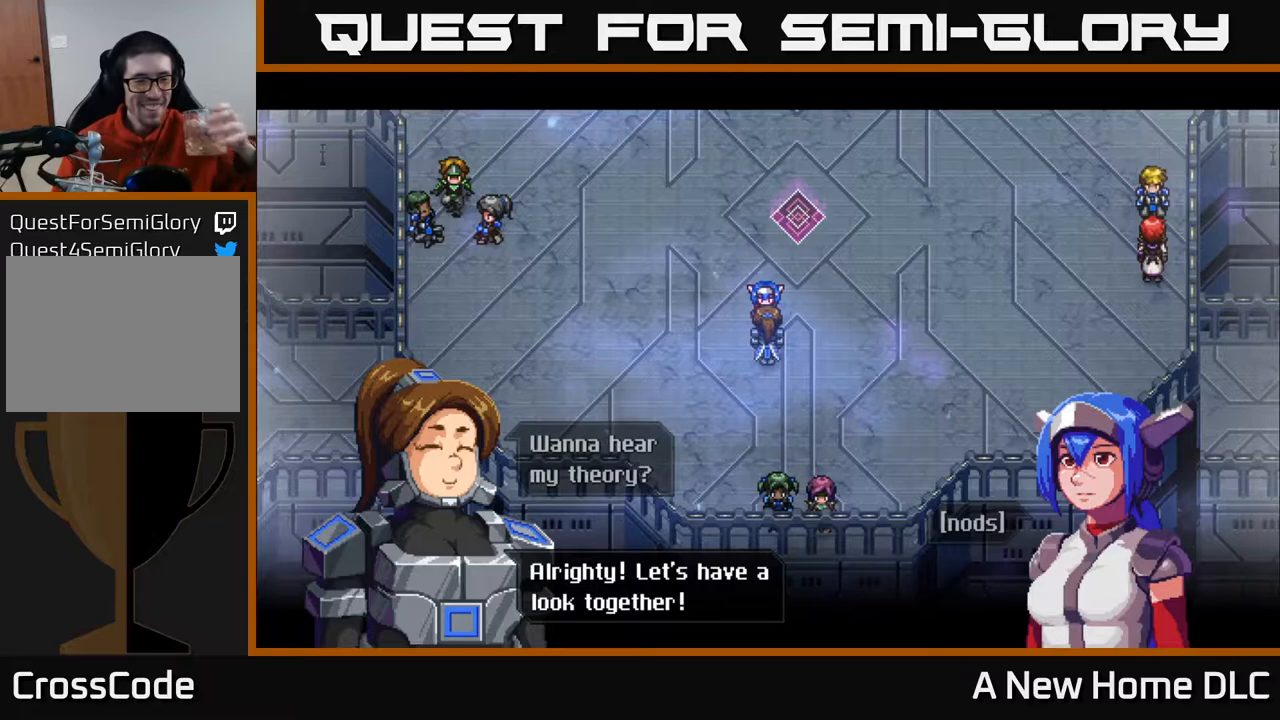
Gameplay with a controller (Xbox layout); each line is a JSON object with the inputs held at the frame after it. "events" lists button and stick changes between this image and that frame as [ms after this image, input, new state], when the widget could be followed in between.
{"buttons": [], "left_stick": "center", "right_stick": "center", "events": []}
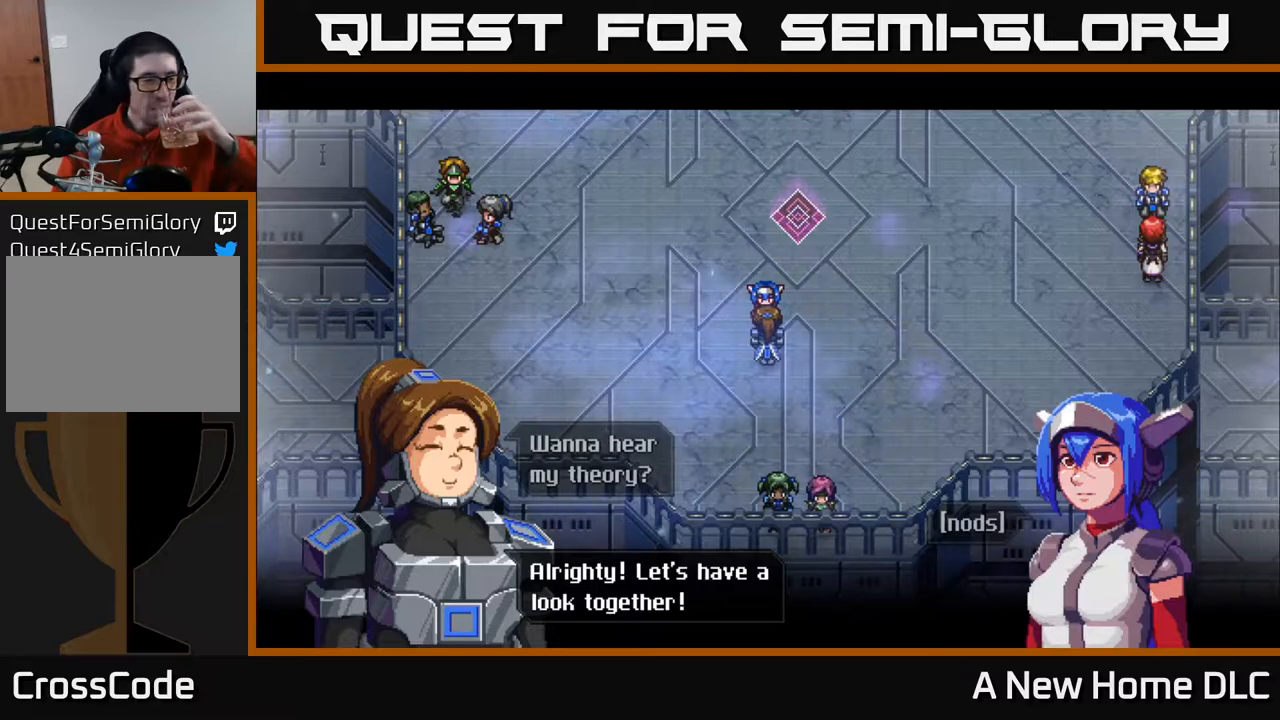
{"buttons": [], "left_stick": "center", "right_stick": "center", "events": [[83, "A", "down"], [183, "A", "up"]]}
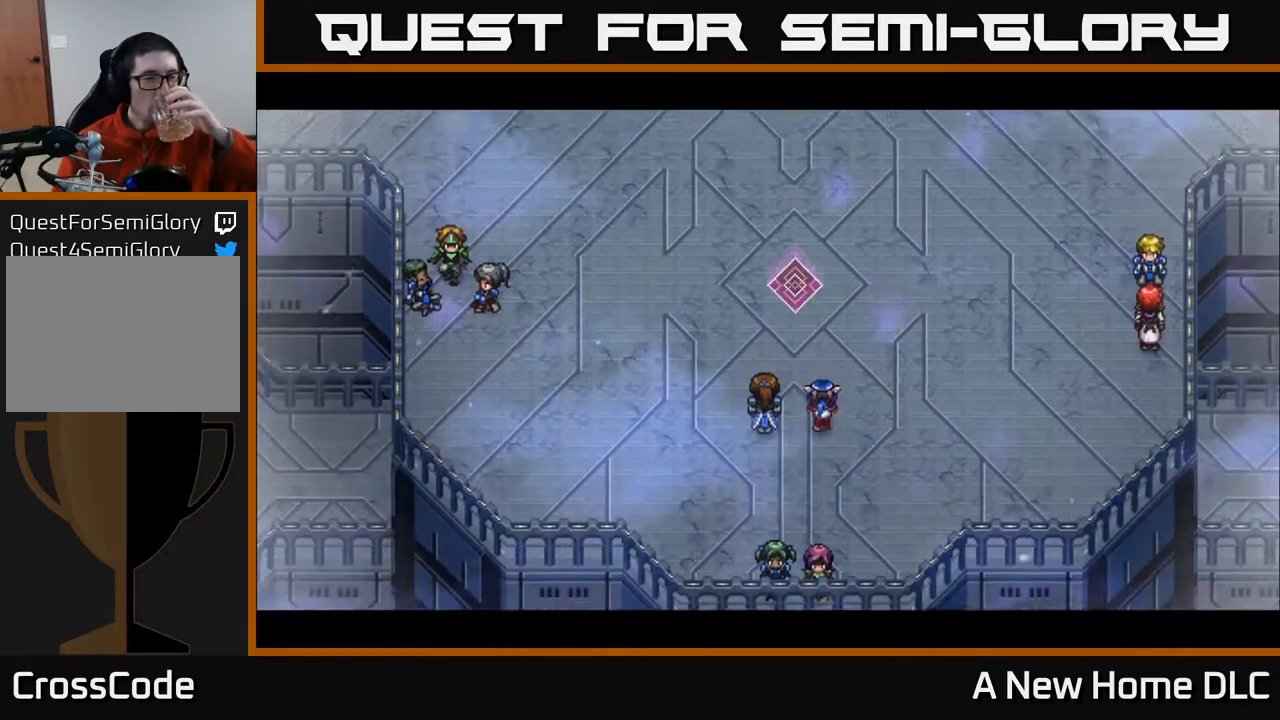
{"buttons": [], "left_stick": "center", "right_stick": "center", "events": []}
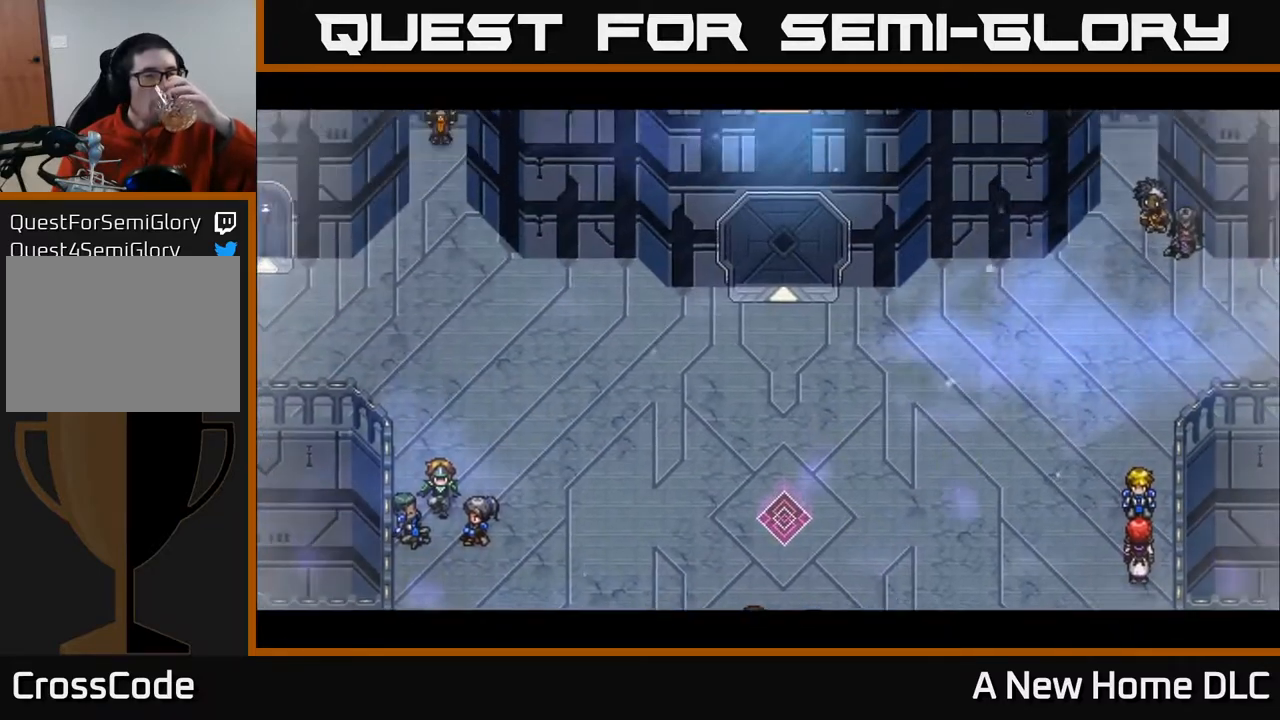
{"buttons": [], "left_stick": "center", "right_stick": "center", "events": []}
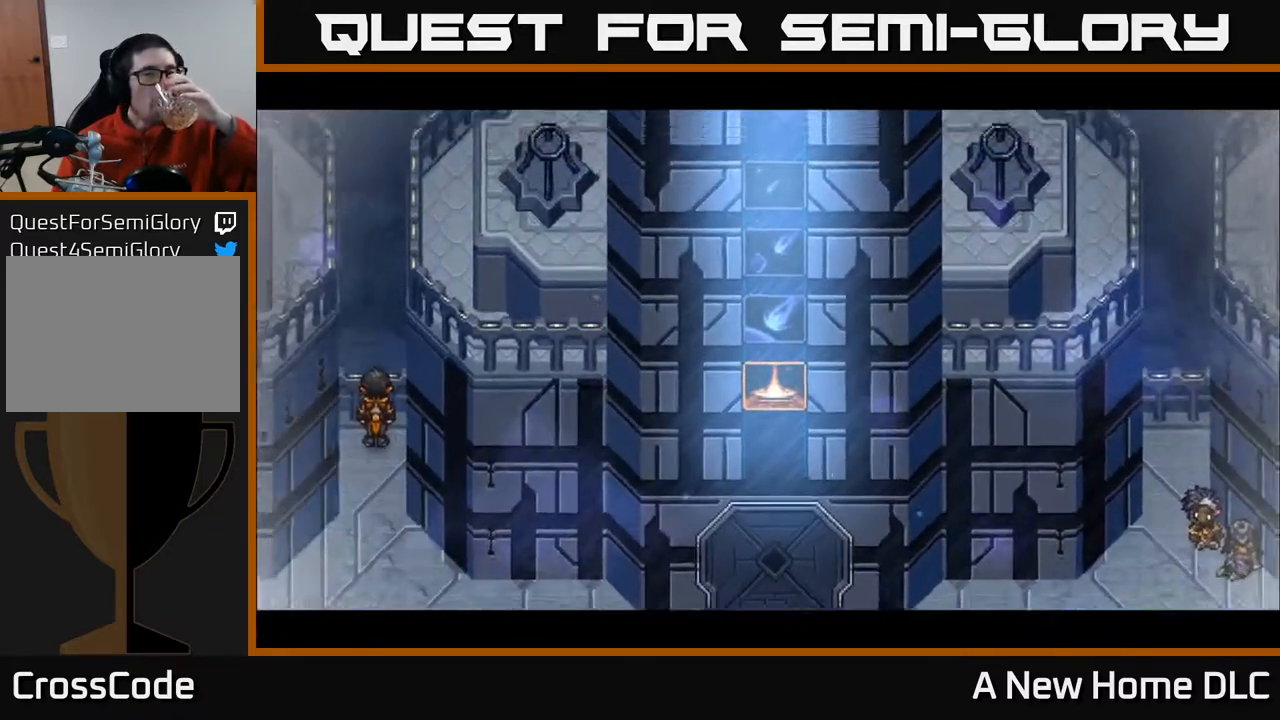
{"buttons": [], "left_stick": "center", "right_stick": "center", "events": []}
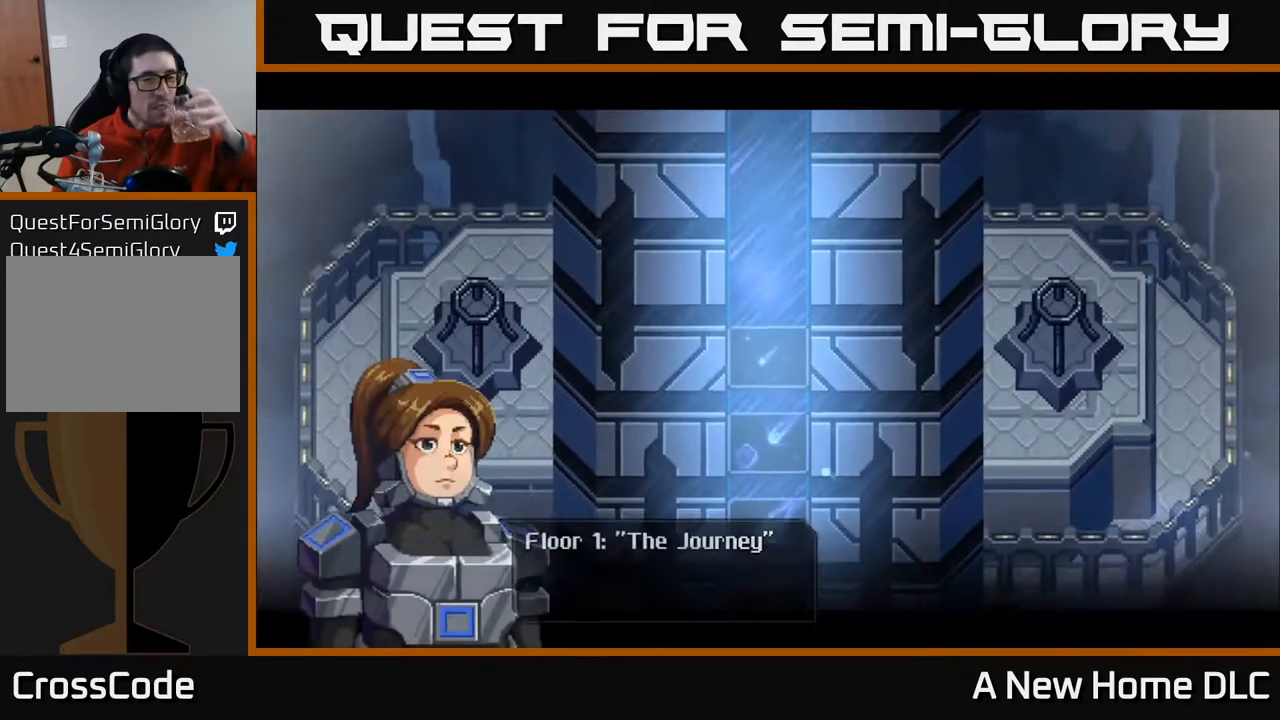
{"buttons": [], "left_stick": "center", "right_stick": "center", "events": []}
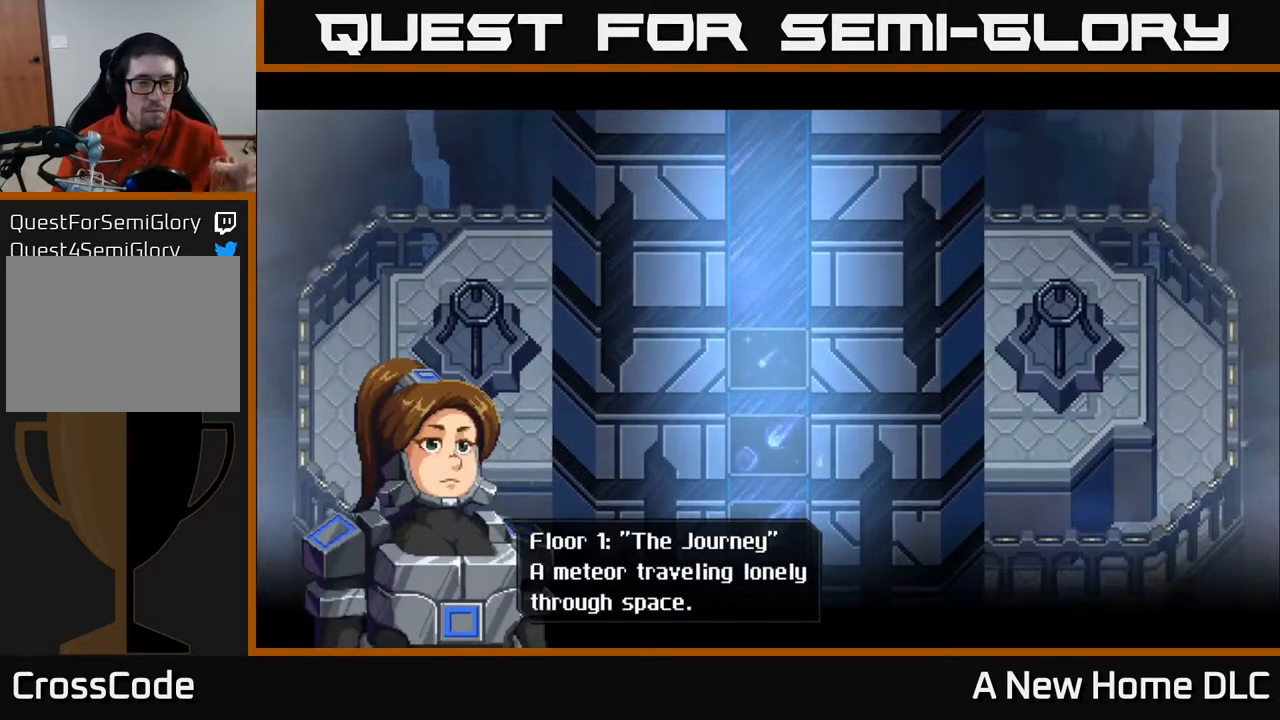
{"buttons": [], "left_stick": "center", "right_stick": "center", "events": []}
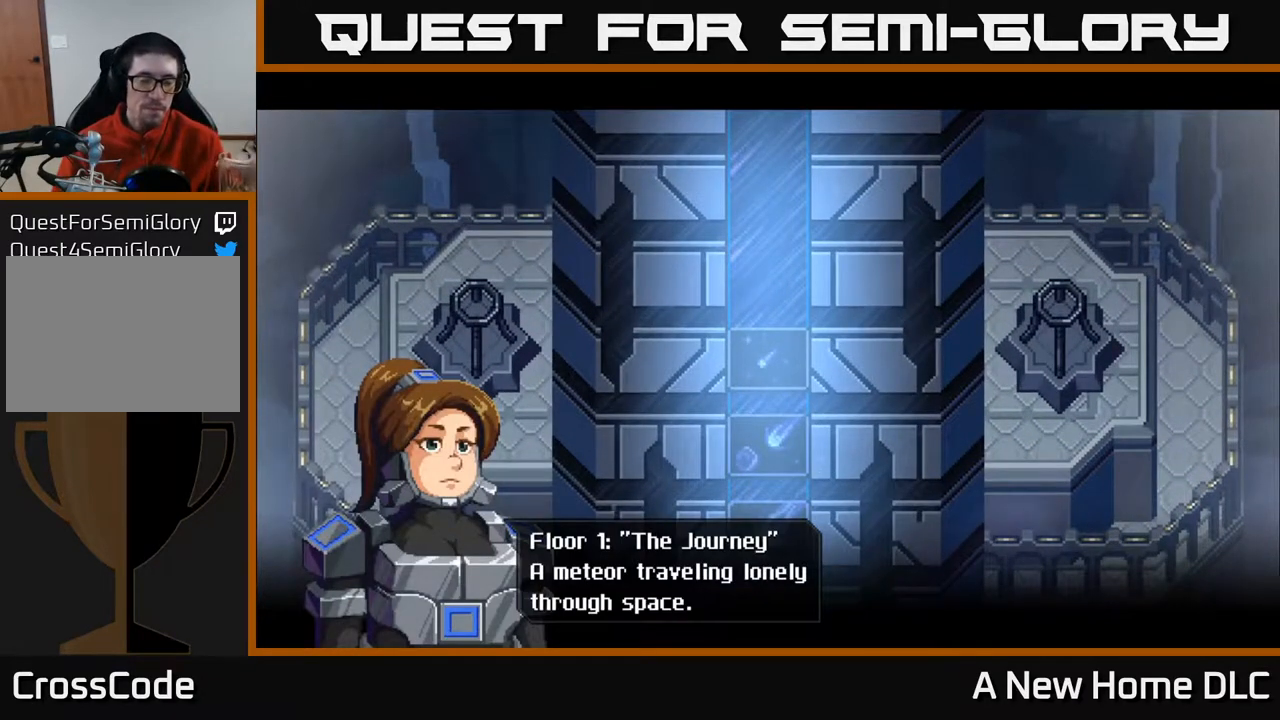
{"buttons": [], "left_stick": "center", "right_stick": "center", "events": []}
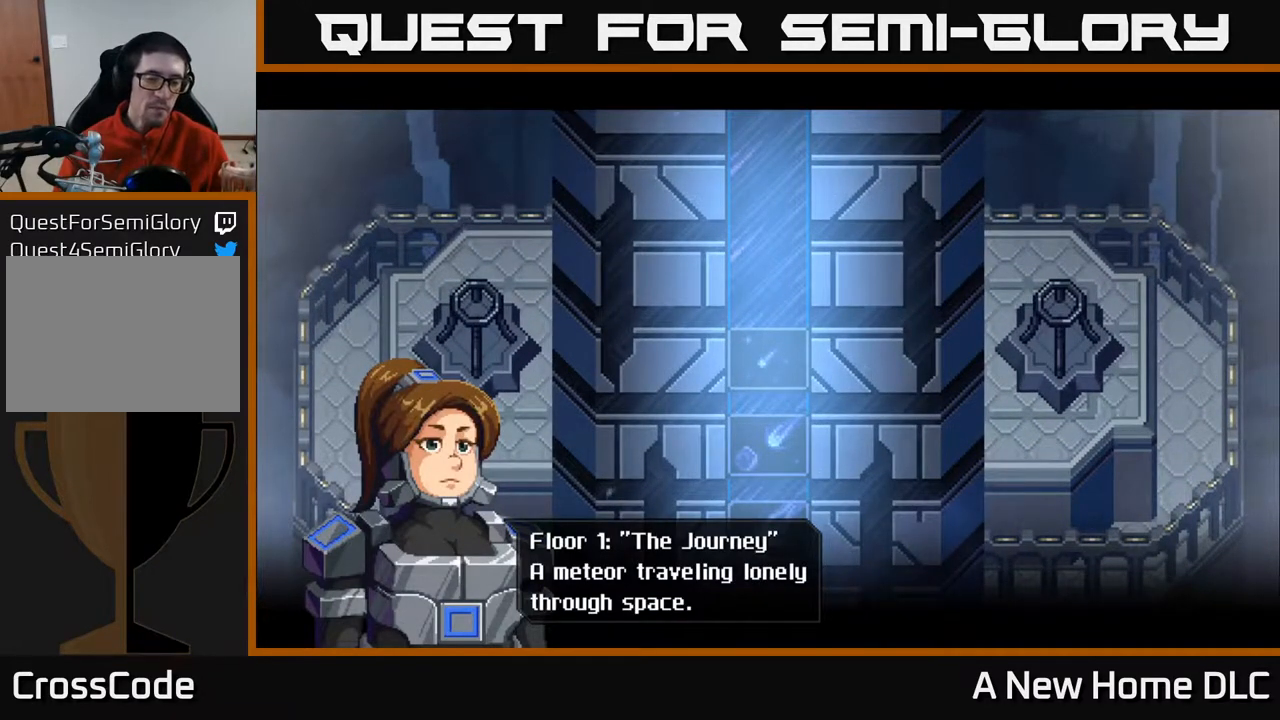
{"buttons": [], "left_stick": "center", "right_stick": "center", "events": []}
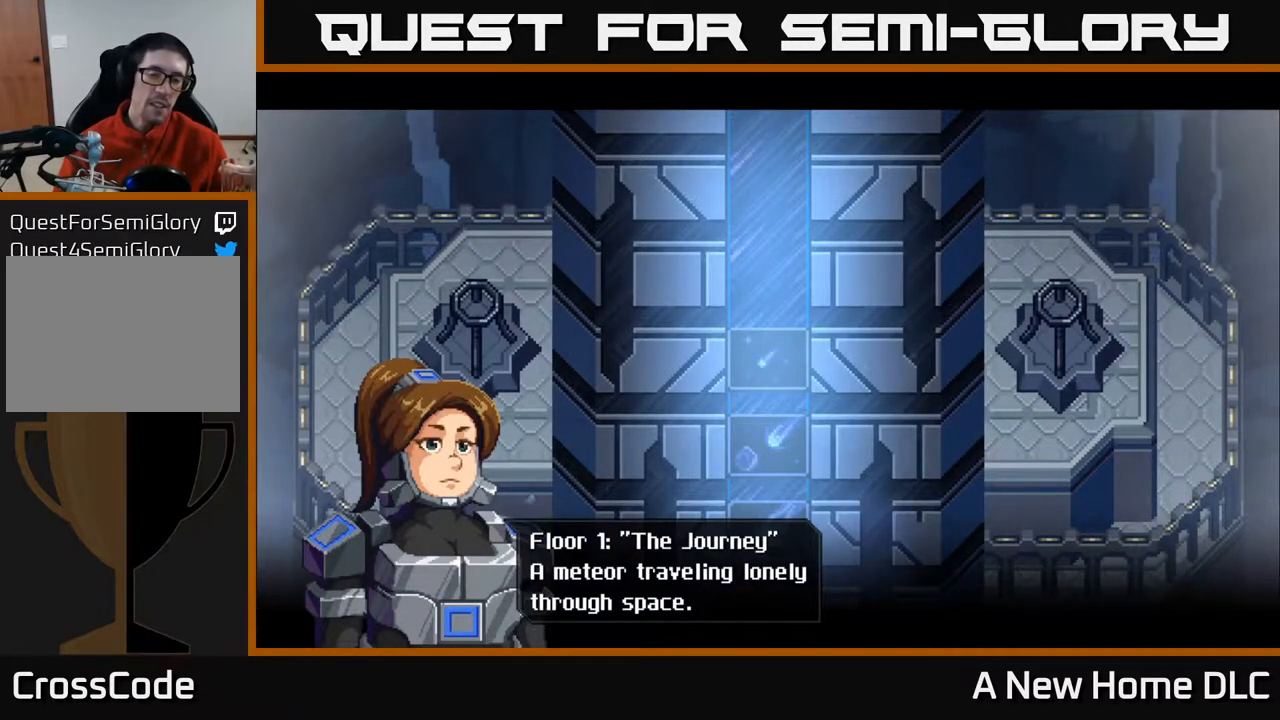
{"buttons": [], "left_stick": "center", "right_stick": "center", "events": [[233, "A", "down"], [333, "A", "up"]]}
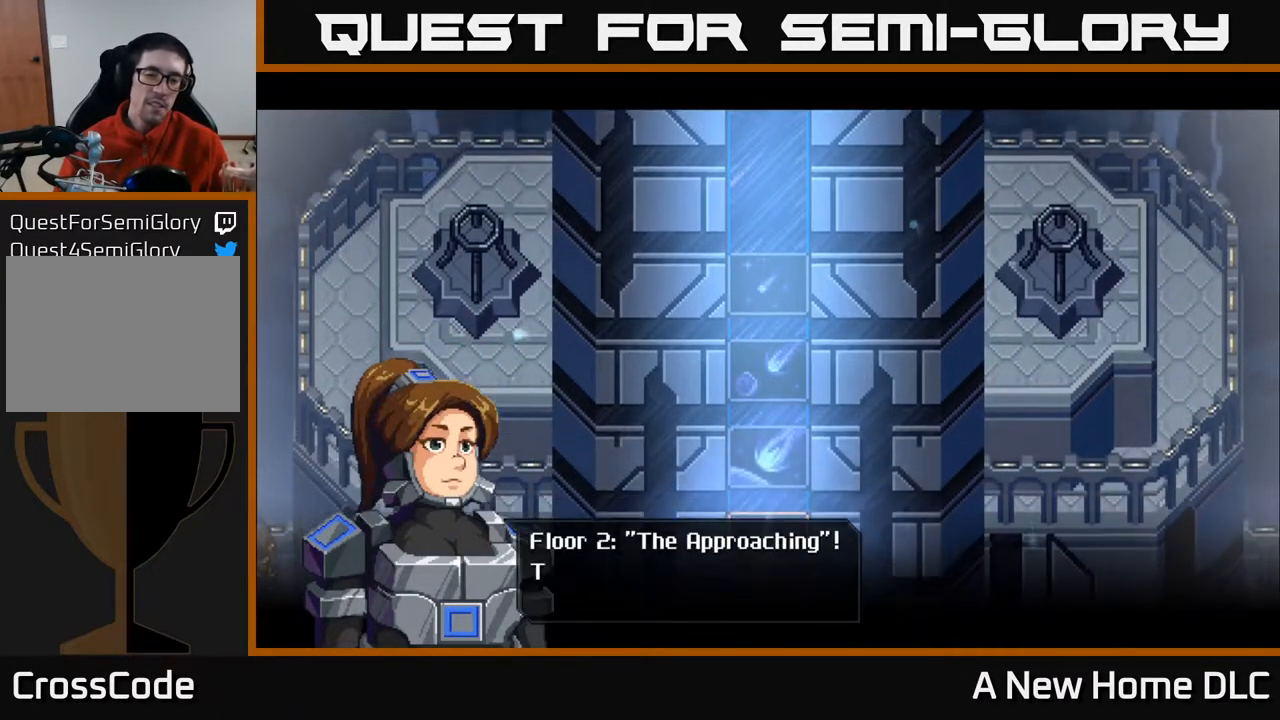
{"buttons": [], "left_stick": "center", "right_stick": "center", "events": []}
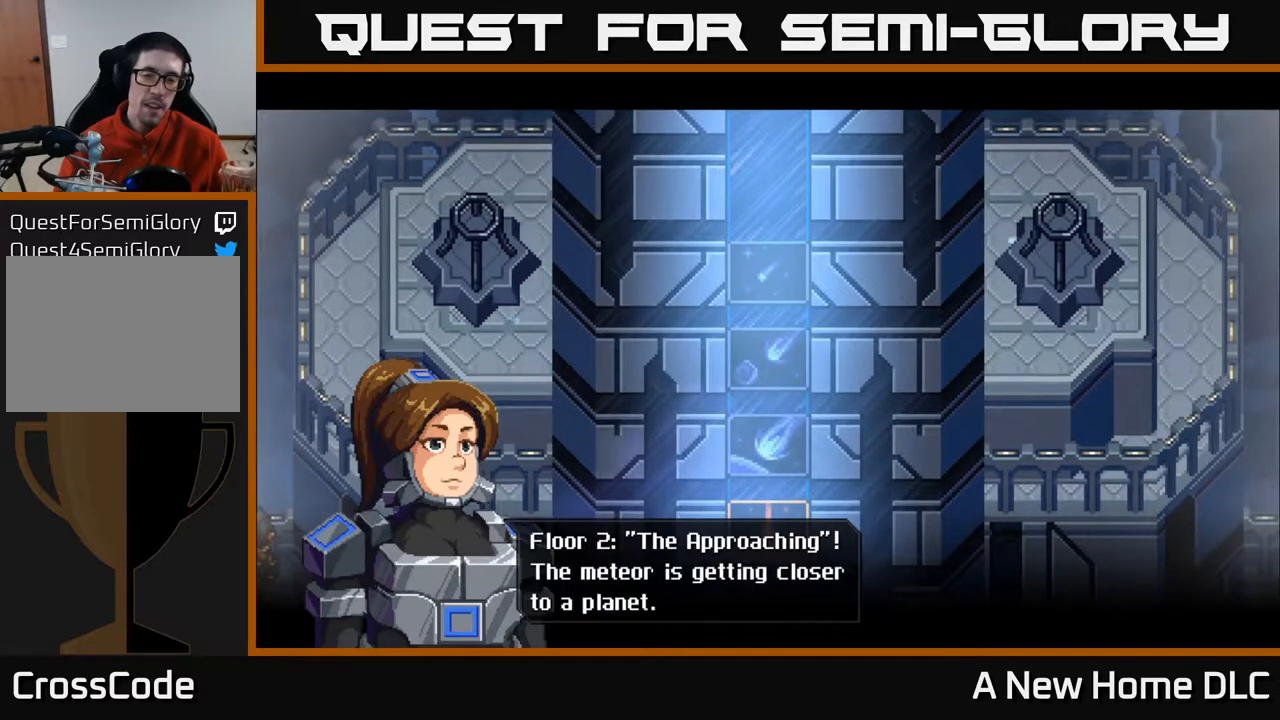
{"buttons": [], "left_stick": "center", "right_stick": "center", "events": []}
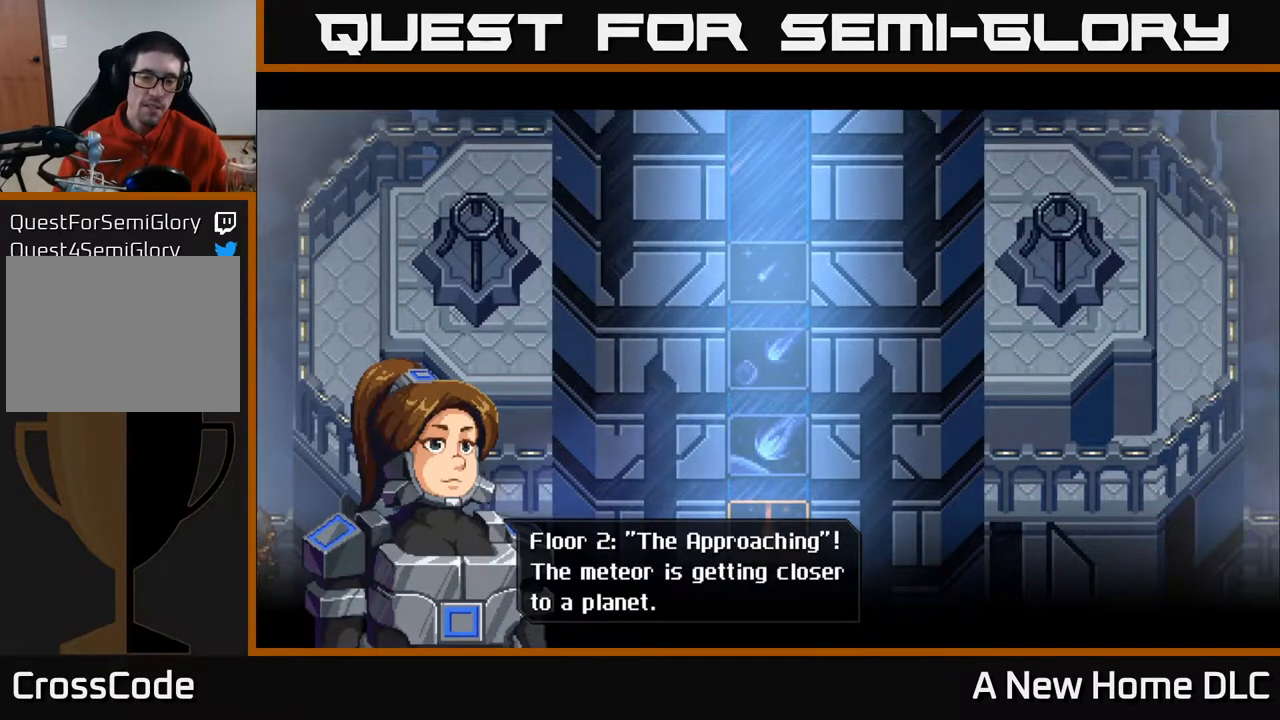
{"buttons": [], "left_stick": "center", "right_stick": "center", "events": []}
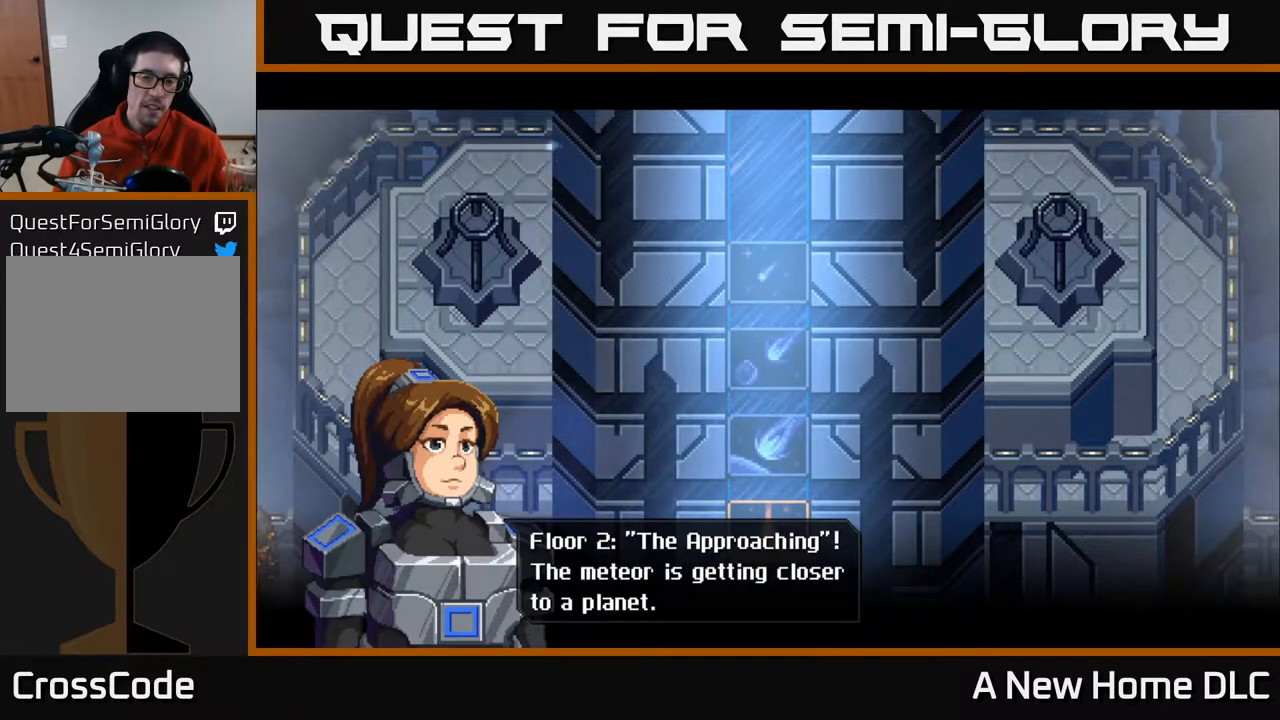
{"buttons": [], "left_stick": "center", "right_stick": "center", "events": []}
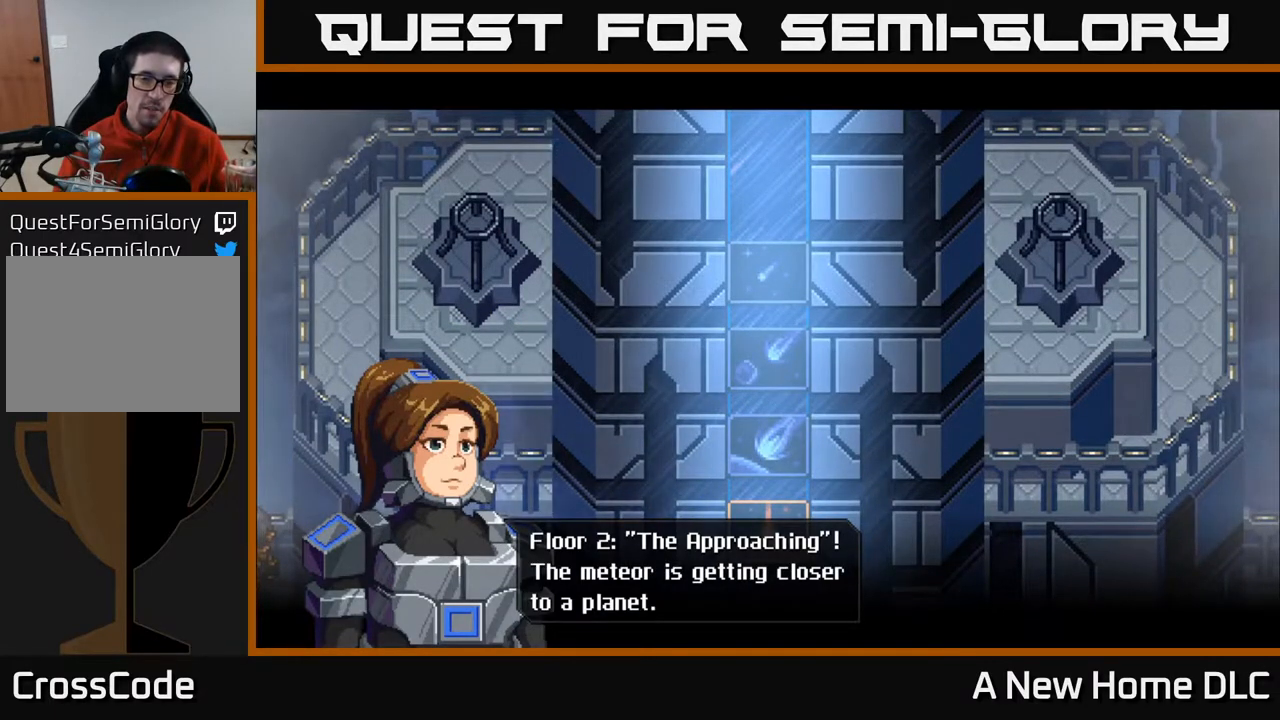
{"buttons": [], "left_stick": "center", "right_stick": "center", "events": [[350, "A", "down"], [433, "A", "up"]]}
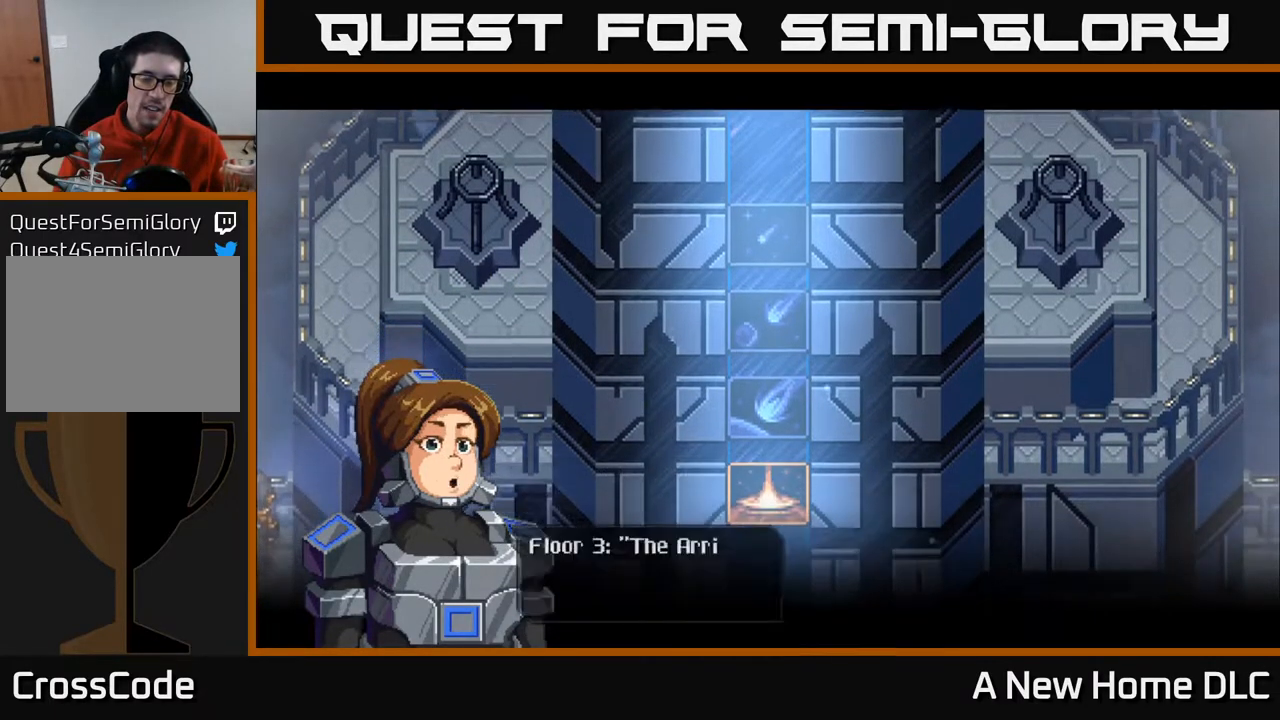
{"buttons": [], "left_stick": "center", "right_stick": "center", "events": []}
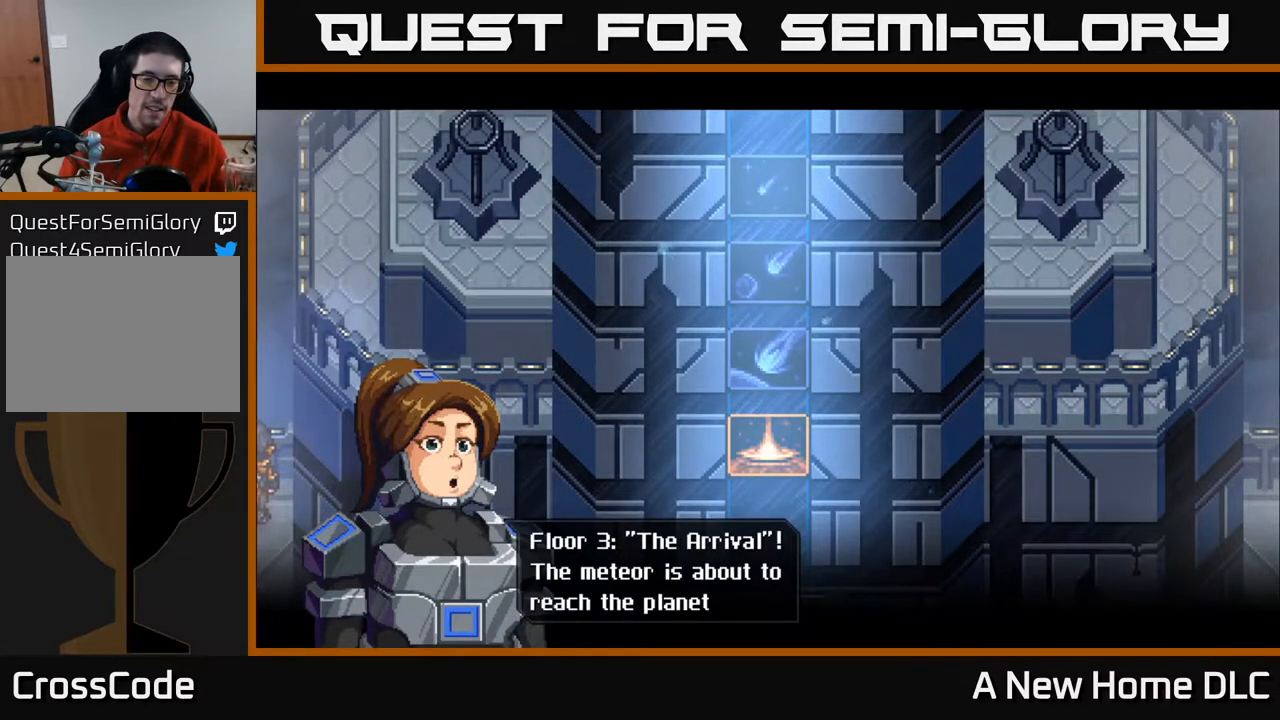
{"buttons": [], "left_stick": "center", "right_stick": "center", "events": []}
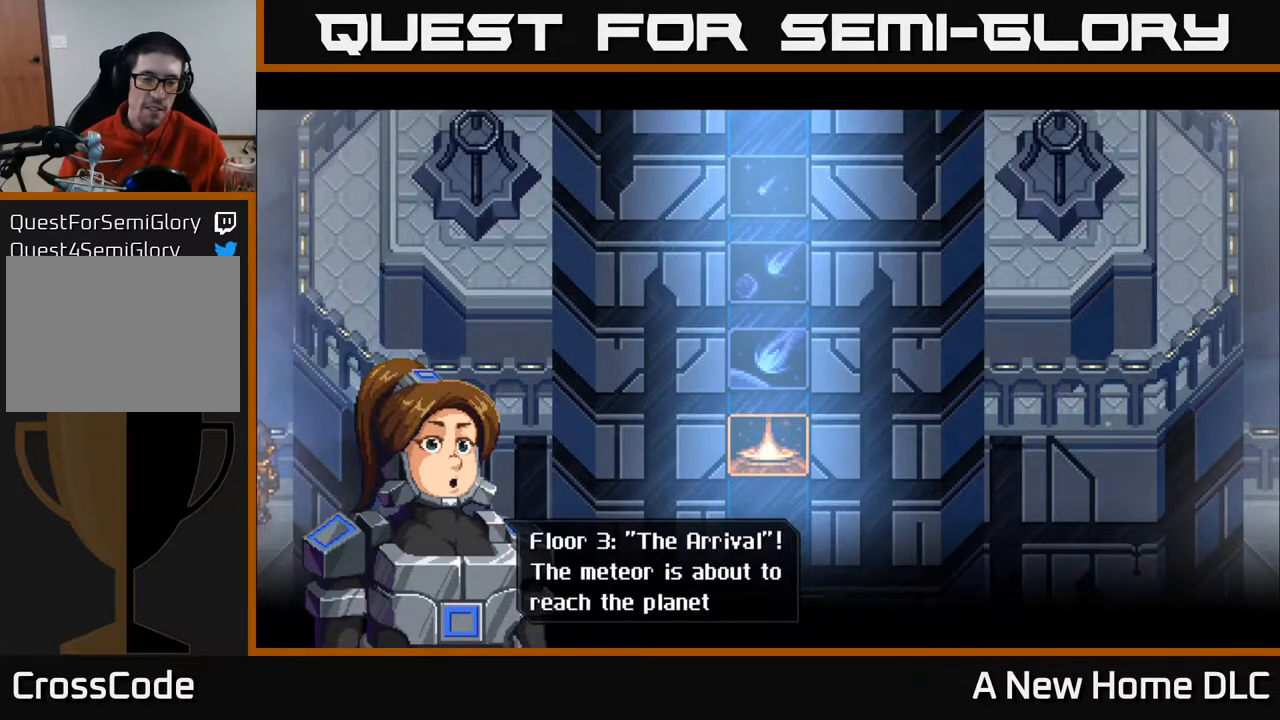
{"buttons": ["A"], "left_stick": "center", "right_stick": "center", "events": [[467, "A", "down"]]}
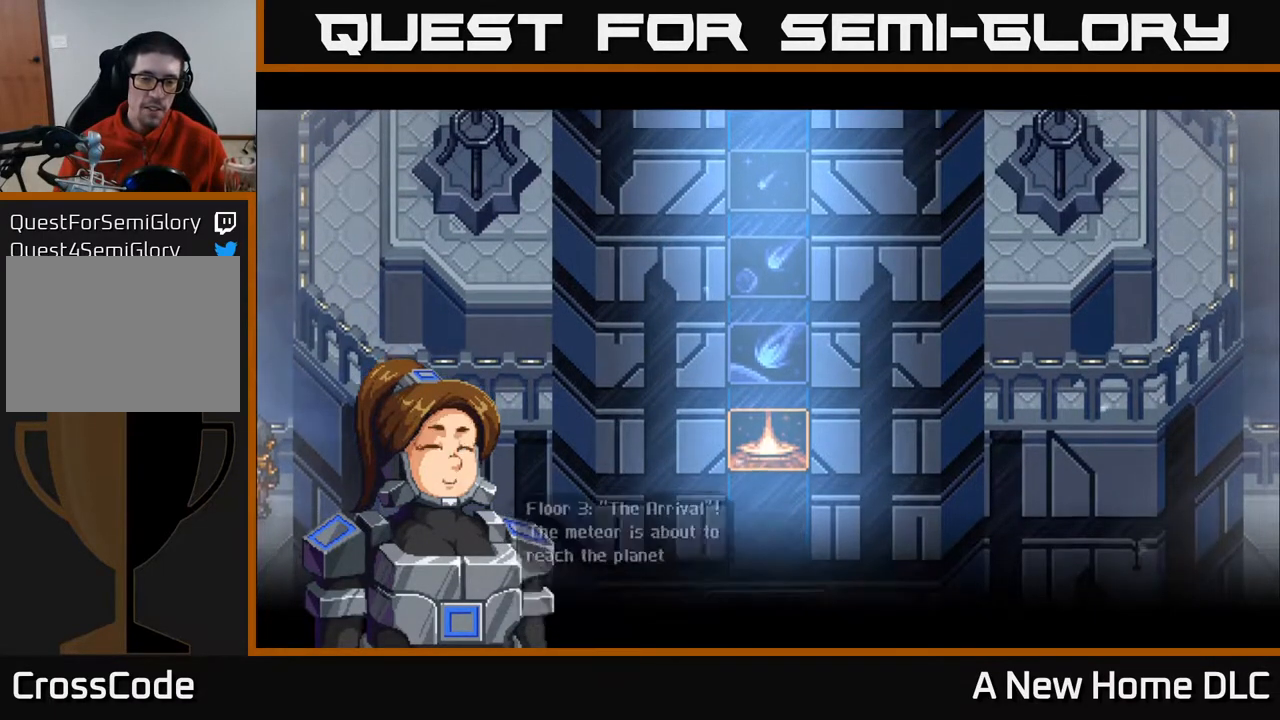
{"buttons": [], "left_stick": "center", "right_stick": "center", "events": [[33, "A", "up"]]}
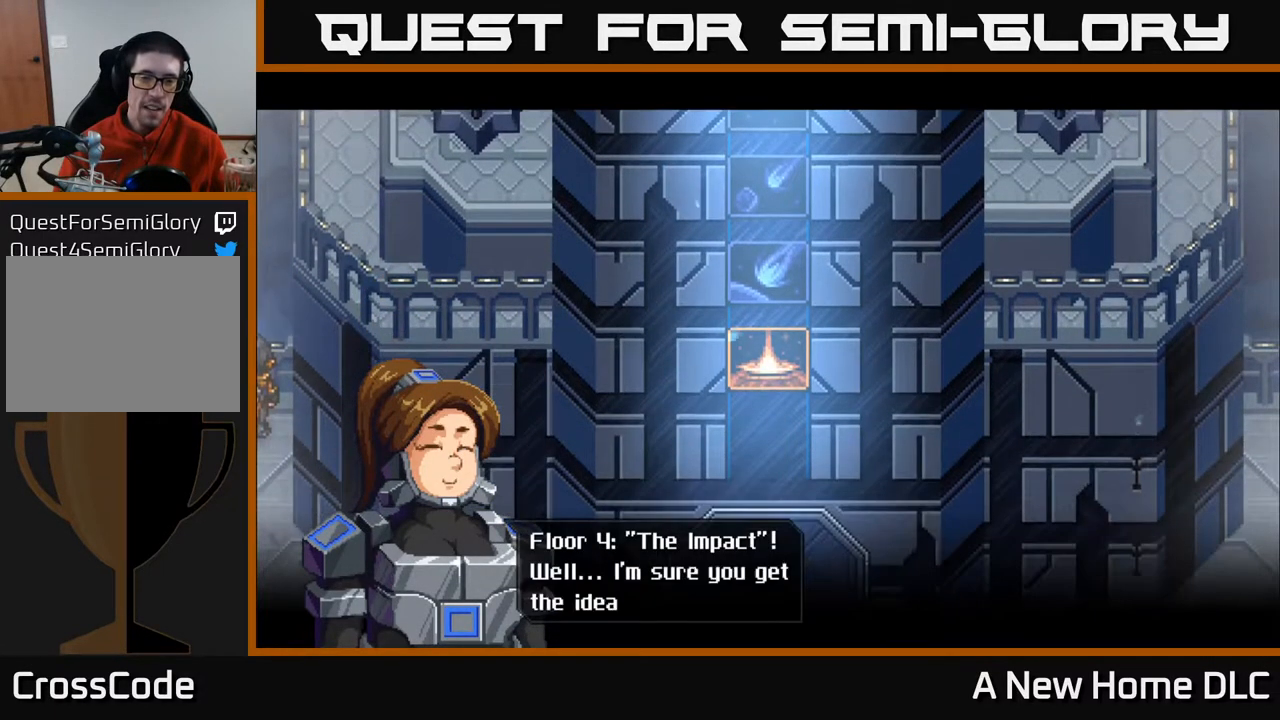
{"buttons": [], "left_stick": "center", "right_stick": "center", "events": []}
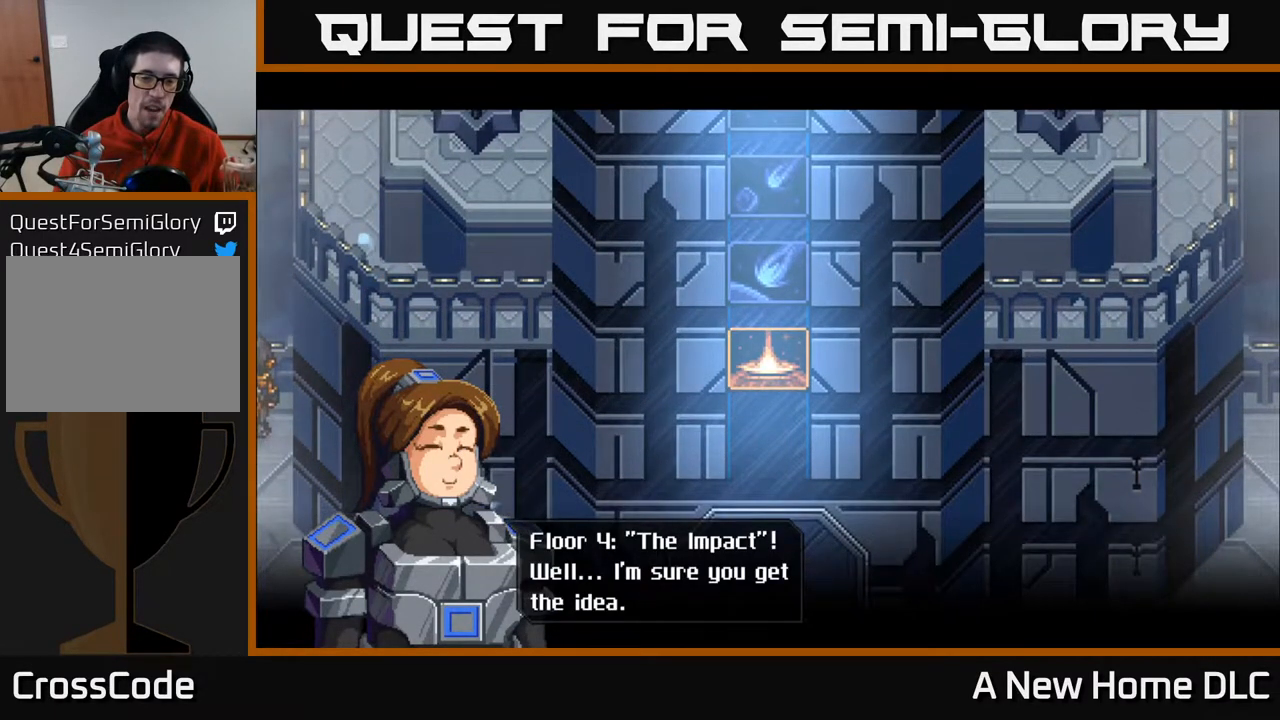
{"buttons": [], "left_stick": "center", "right_stick": "center", "events": []}
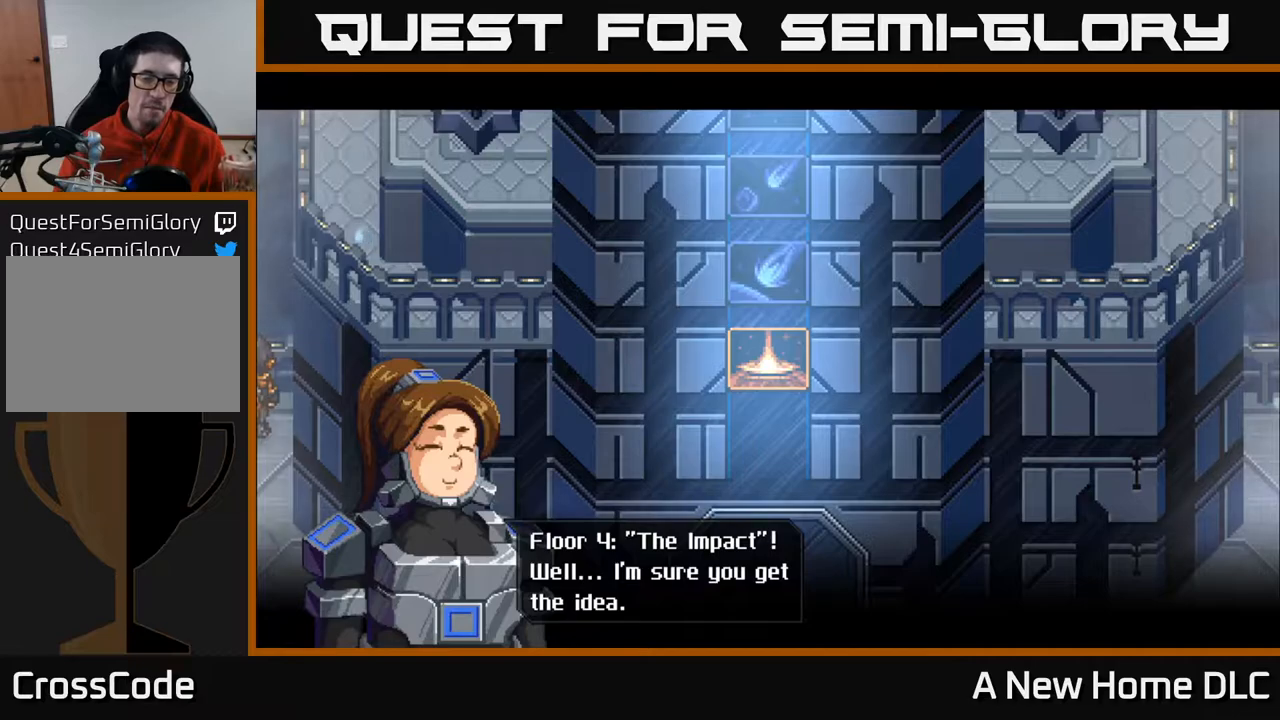
{"buttons": [], "left_stick": "center", "right_stick": "center", "events": [[133, "A", "down"], [217, "A", "up"]]}
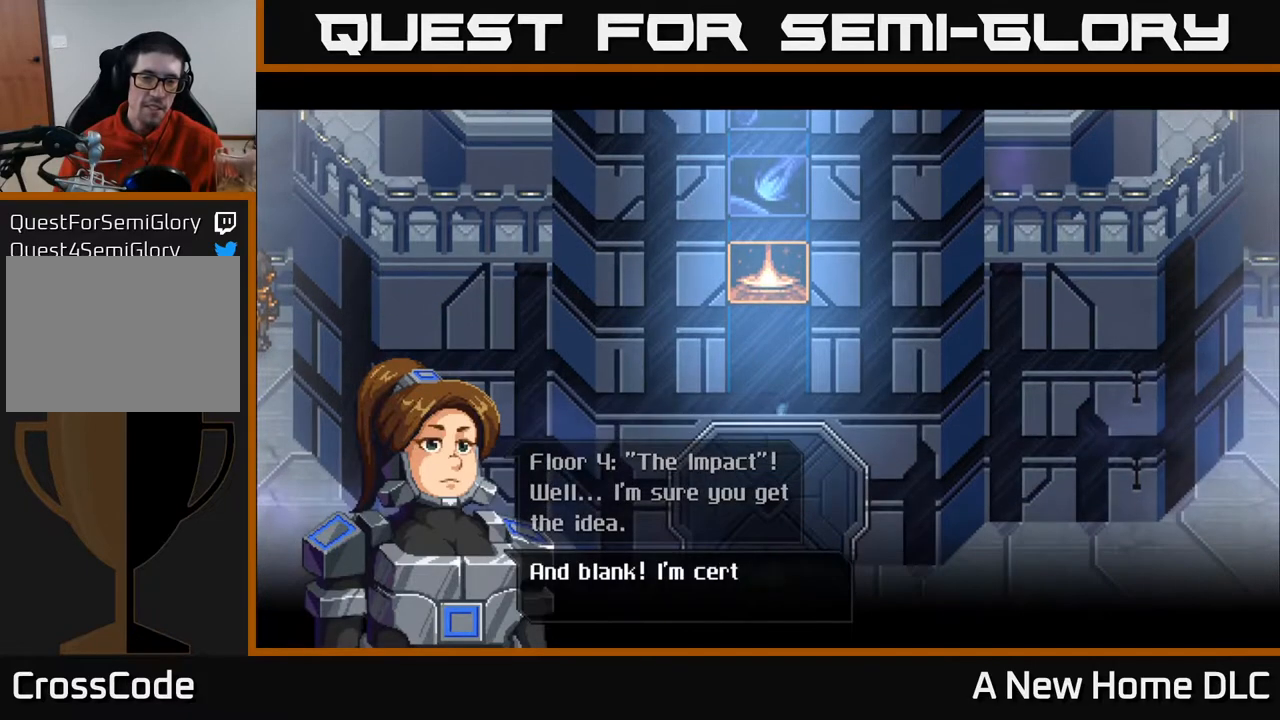
{"buttons": [], "left_stick": "center", "right_stick": "center", "events": []}
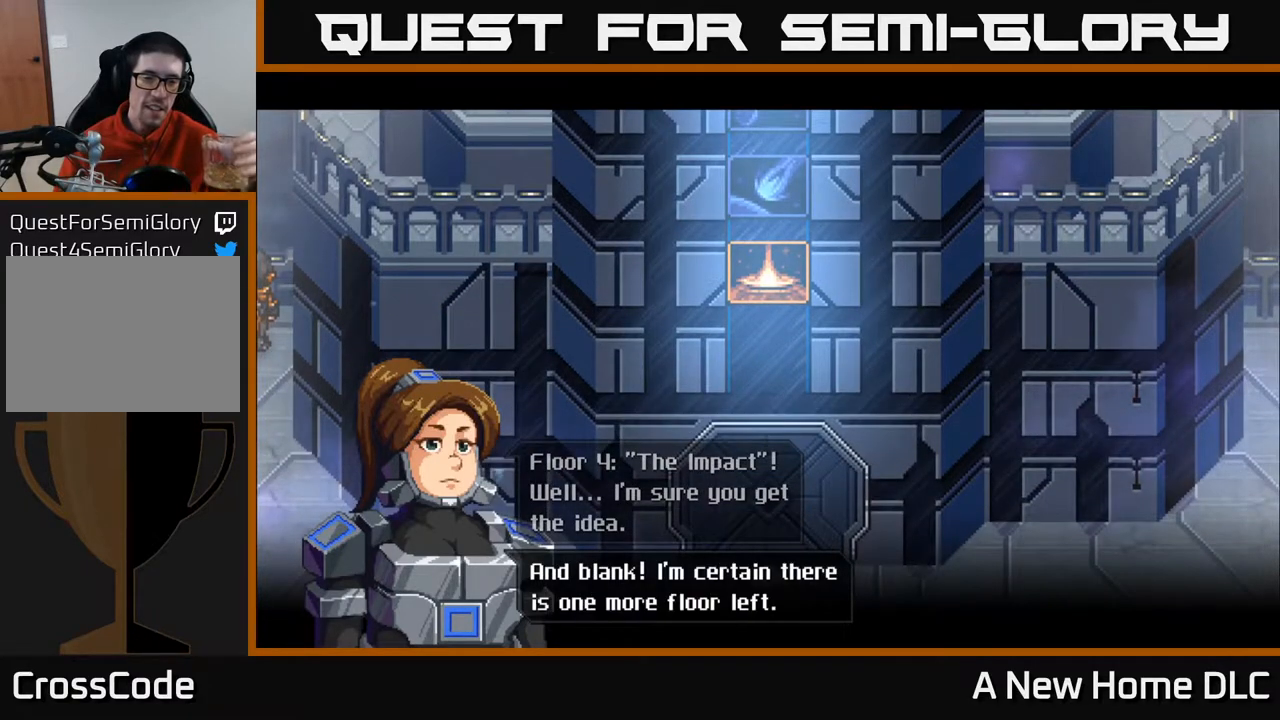
{"buttons": [], "left_stick": "center", "right_stick": "center", "events": []}
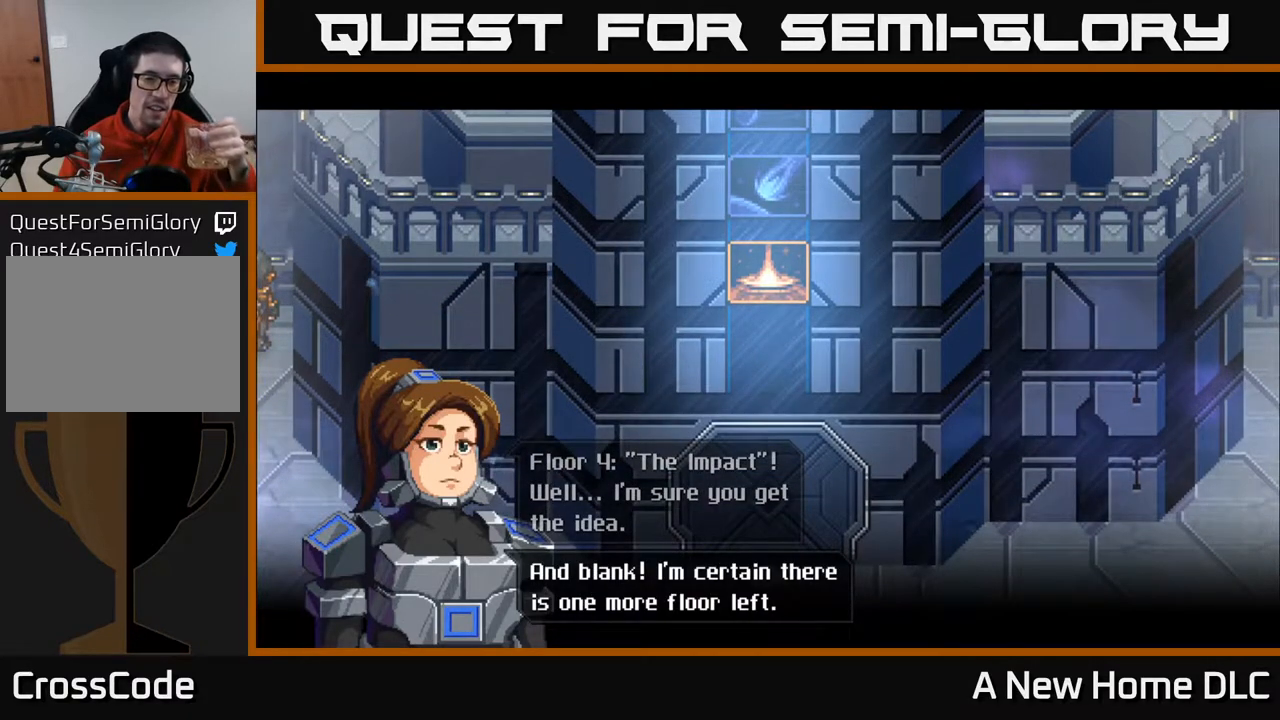
{"buttons": [], "left_stick": "center", "right_stick": "center", "events": []}
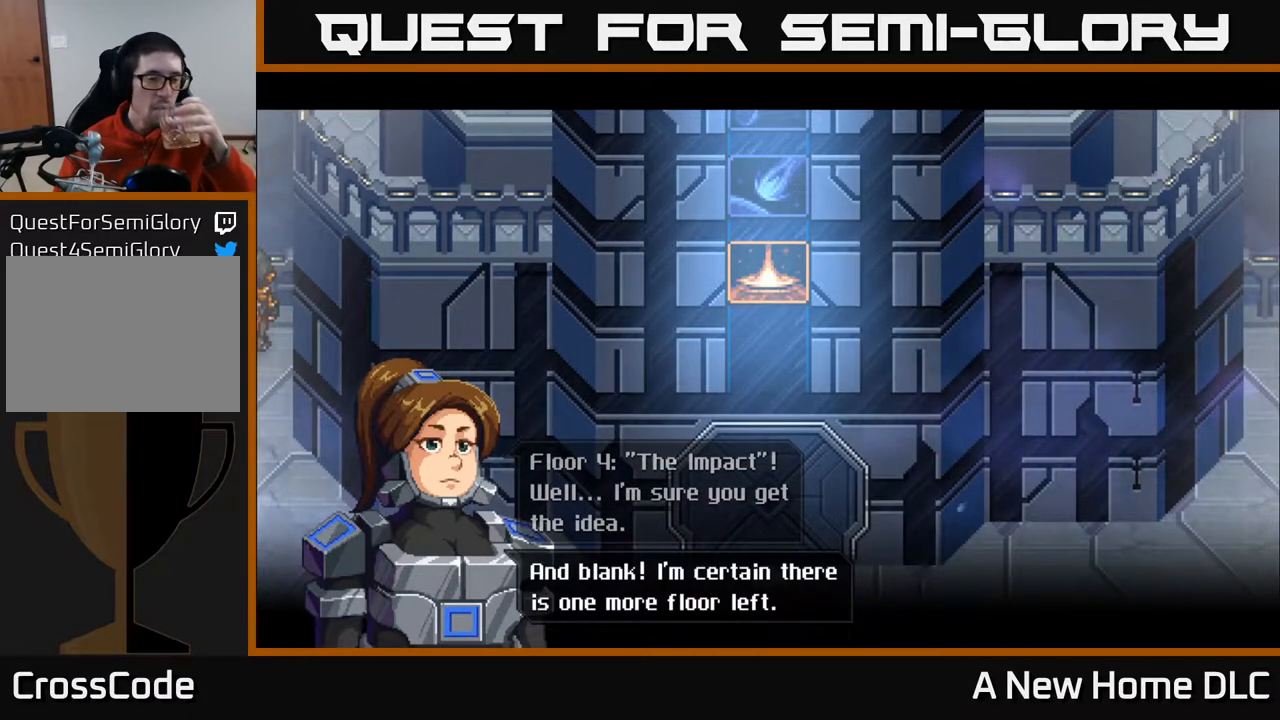
{"buttons": [], "left_stick": "center", "right_stick": "center", "events": []}
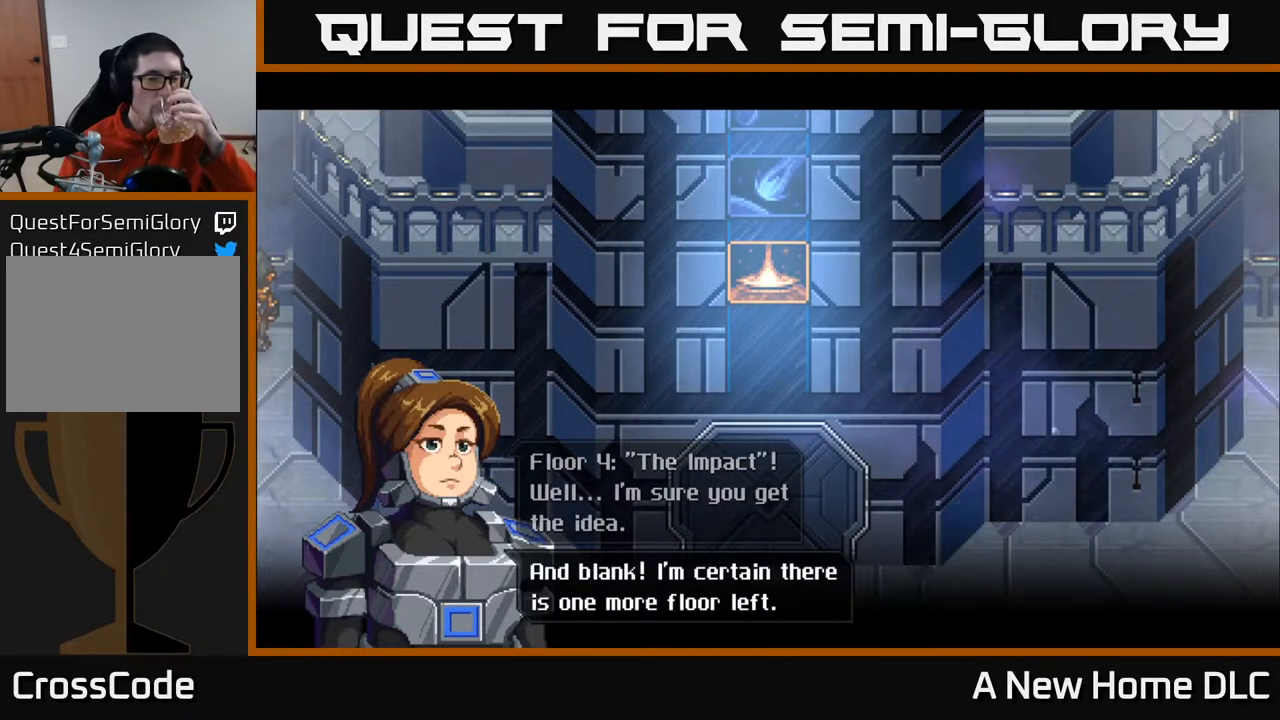
{"buttons": [], "left_stick": "center", "right_stick": "center", "events": [[217, "A", "down"], [367, "A", "up"]]}
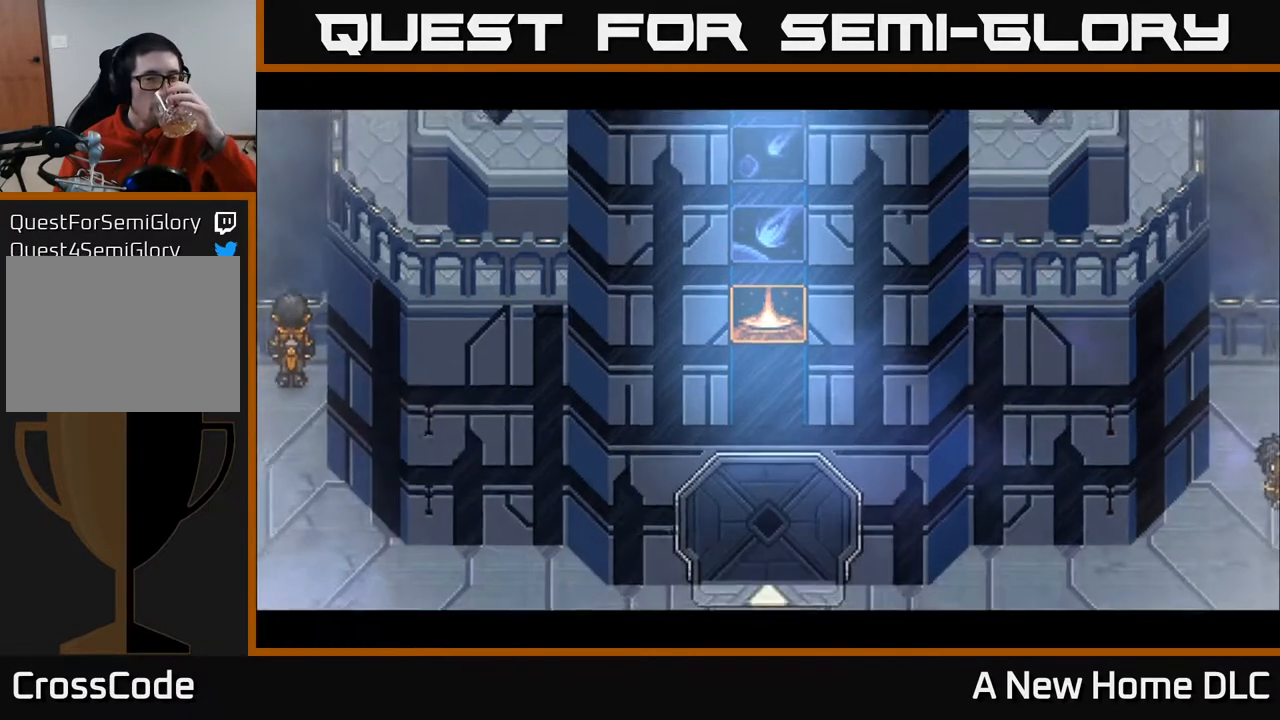
{"buttons": [], "left_stick": "center", "right_stick": "center", "events": []}